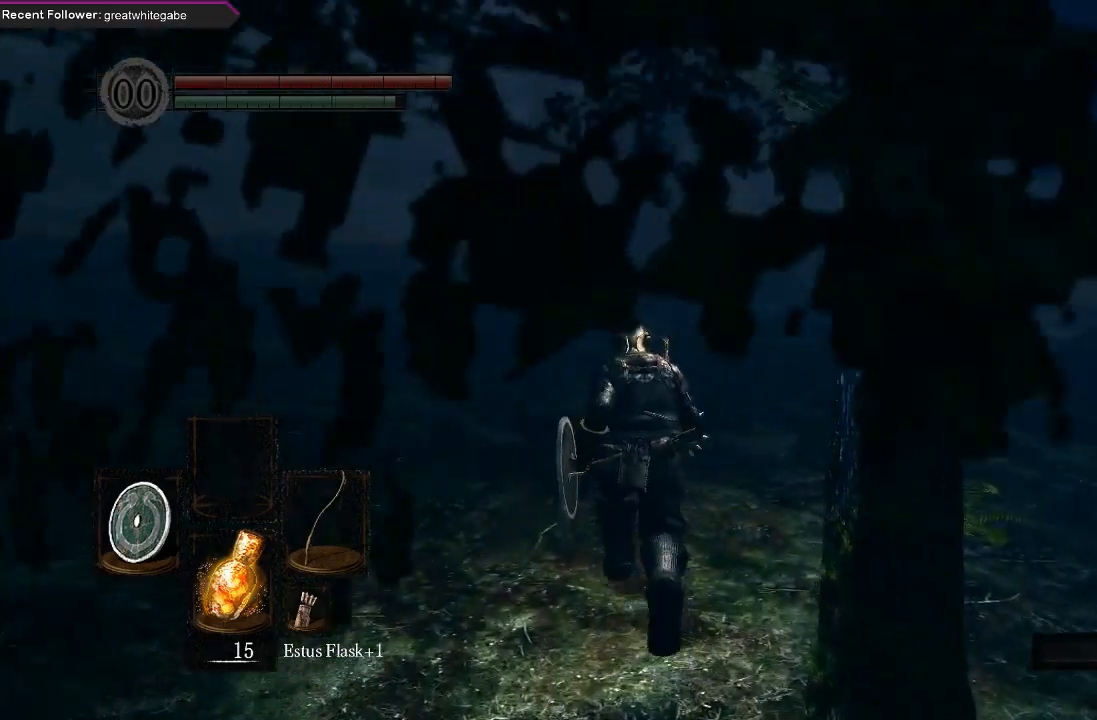
Gameplay with a controller (Xbox layout); each line is a JSON object with the inputs held at the frame after it. "events" lists button and stick changes between this image and that frame as [ms after this image, input, new state], when the widget could be followed in between.
{"buttons": ["B"], "left_stick": "up", "right_stick": "center", "events": []}
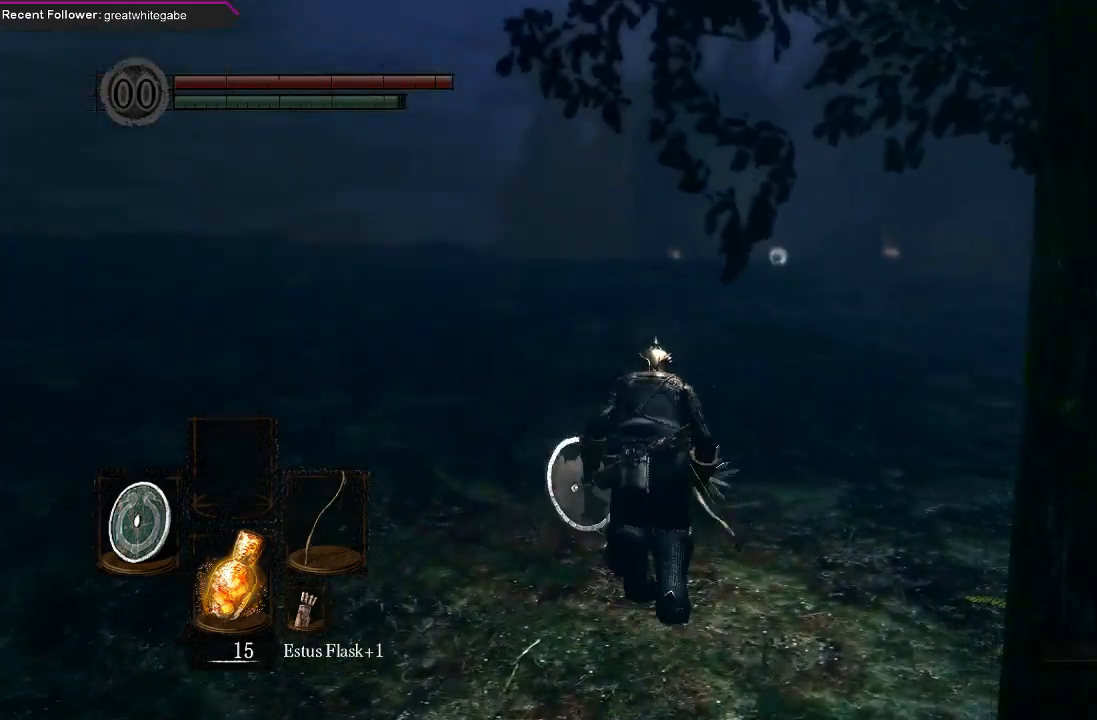
{"buttons": ["B"], "left_stick": "up", "right_stick": "center", "events": []}
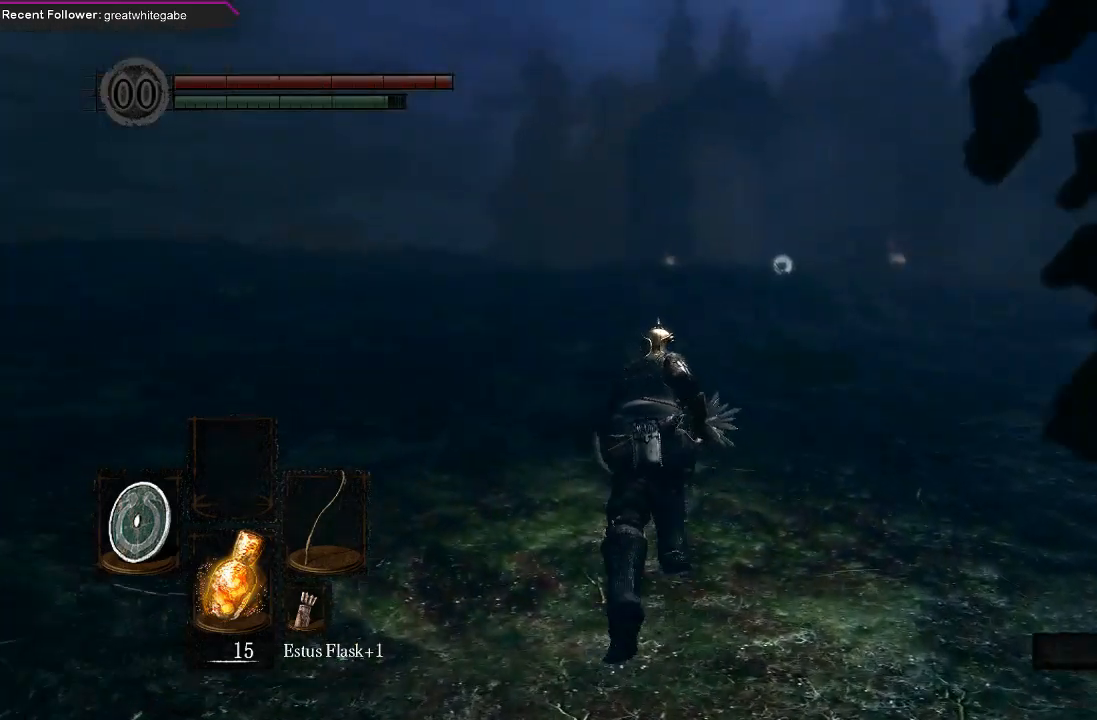
{"buttons": ["B"], "left_stick": "up", "right_stick": "center", "events": []}
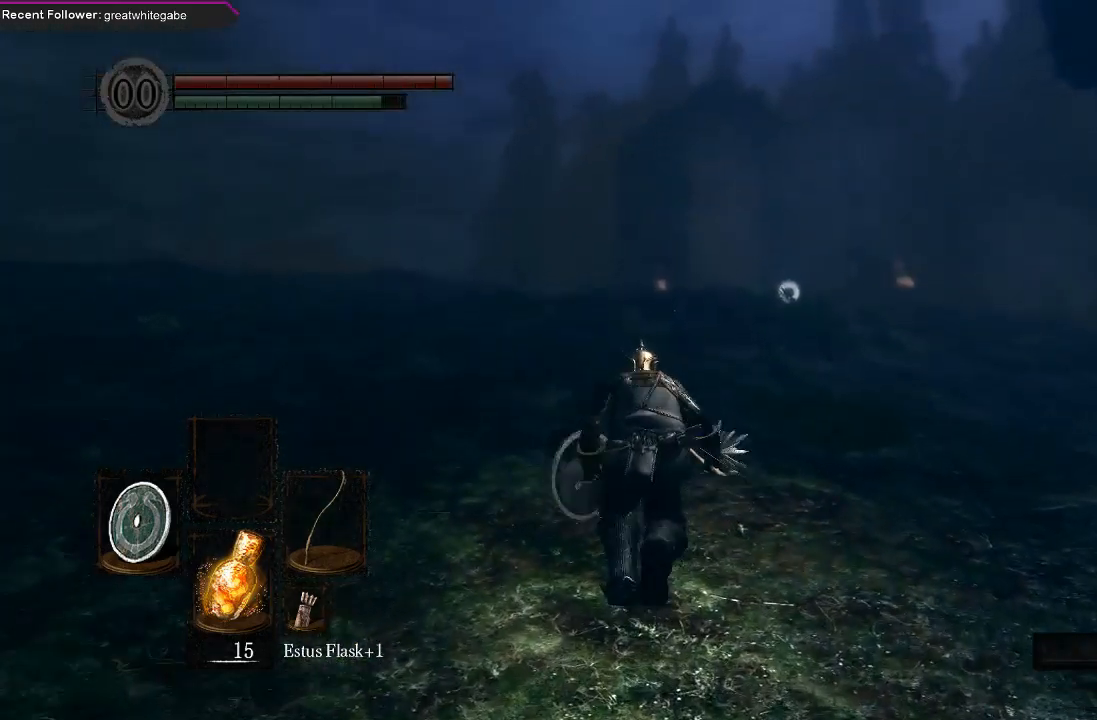
{"buttons": ["B"], "left_stick": "up", "right_stick": "up", "events": [[333, "right_stick", "up"]]}
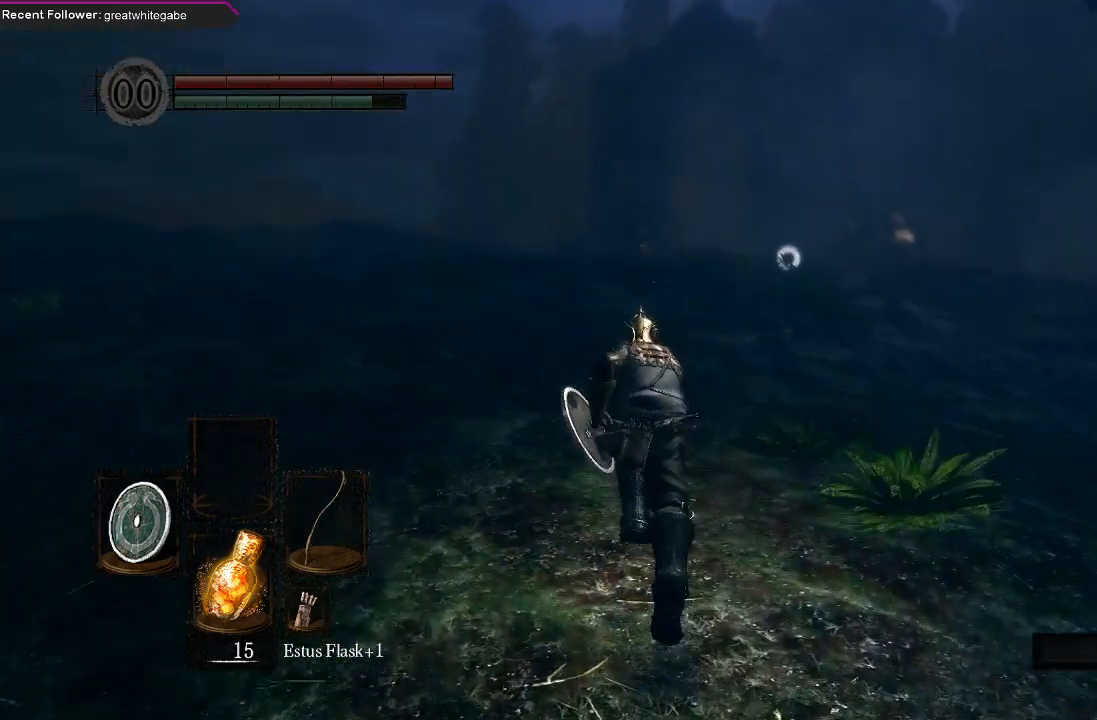
{"buttons": ["B"], "left_stick": "up", "right_stick": "center", "events": [[33, "right_stick", "center"]]}
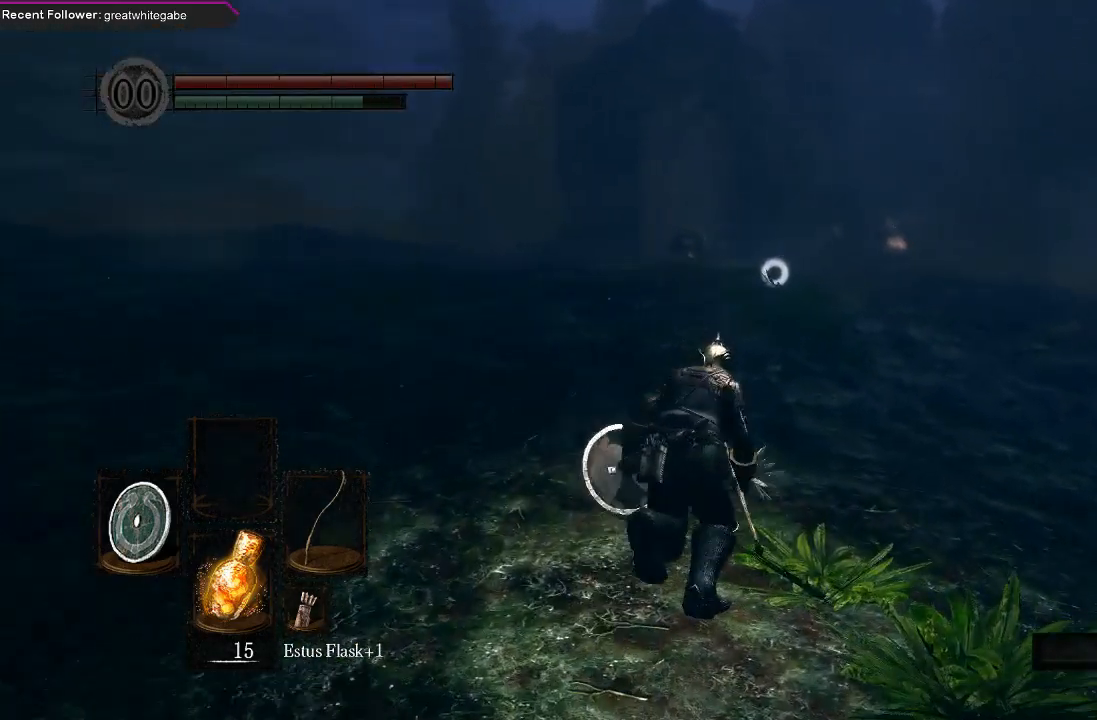
{"buttons": ["B"], "left_stick": "up-right", "right_stick": "right", "events": [[300, "left_stick", "up-right"], [333, "right_stick", "right"]]}
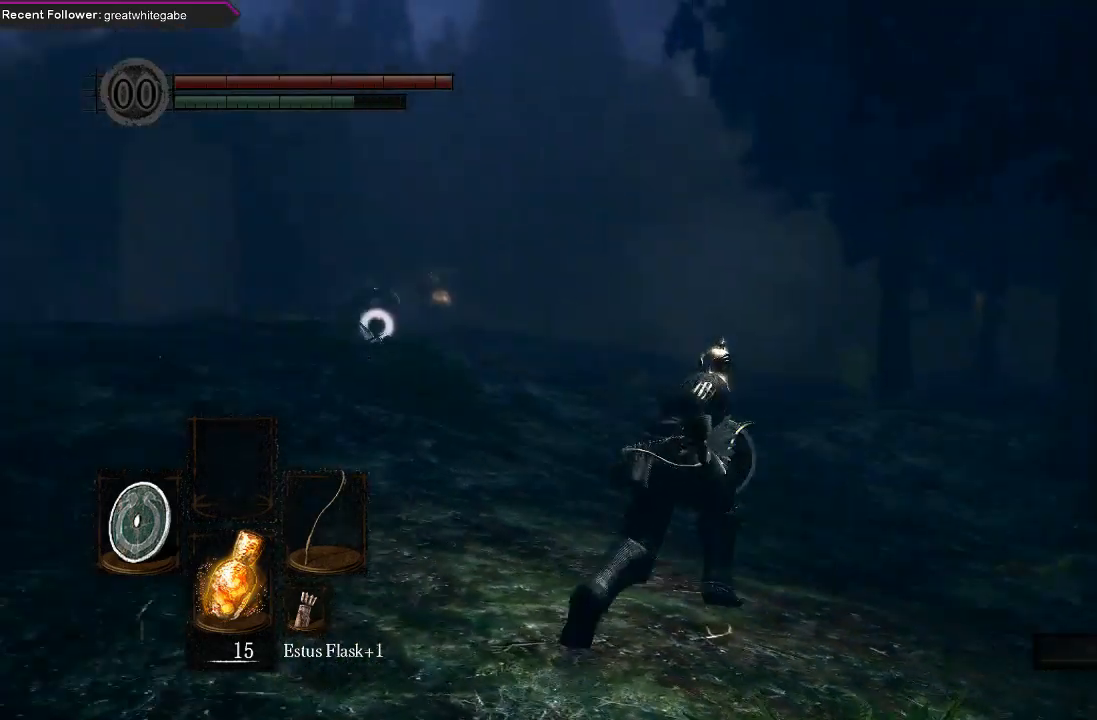
{"buttons": ["B"], "left_stick": "up-right", "right_stick": "center", "events": [[167, "right_stick", "center"], [300, "right_stick", "right"], [500, "right_stick", "center"]]}
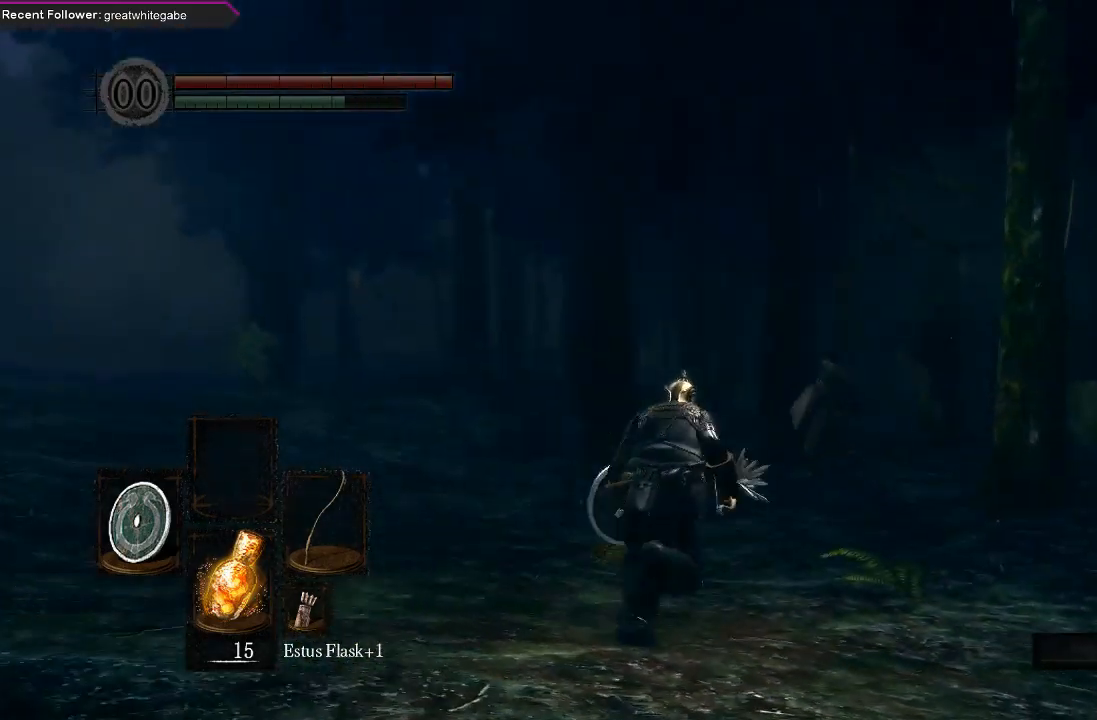
{"buttons": ["B"], "left_stick": "up-right", "right_stick": "up-right", "events": [[300, "right_stick", "up-right"]]}
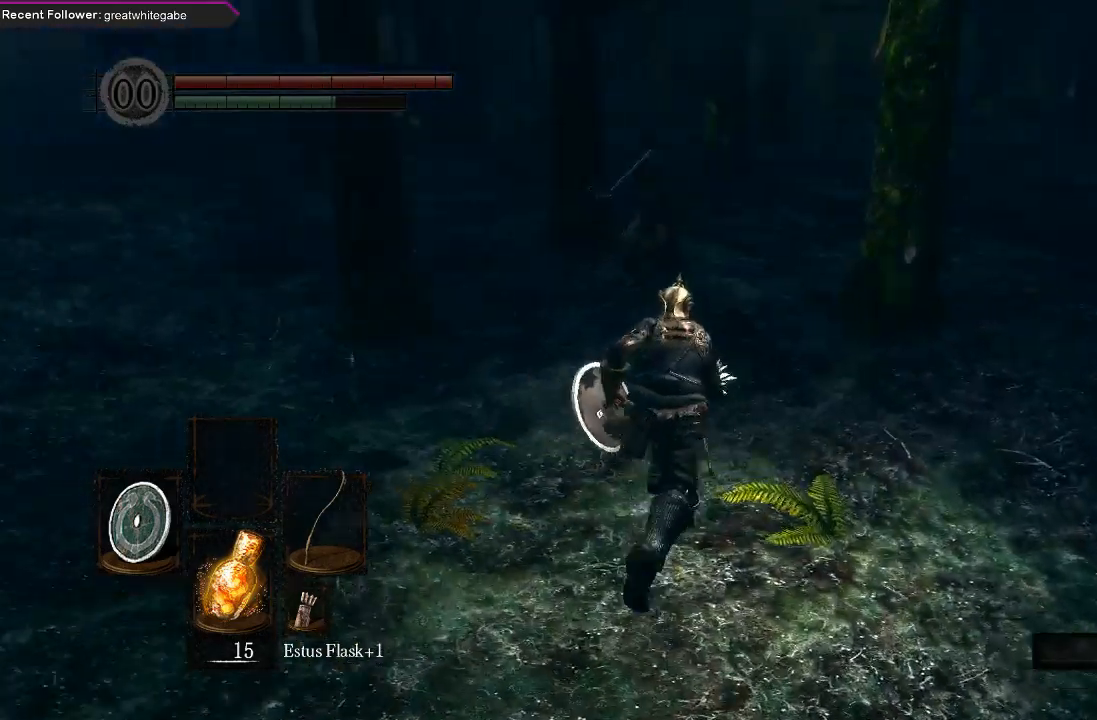
{"buttons": ["B", "L1"], "left_stick": "up-right", "right_stick": "right", "events": [[67, "right_stick", "center"], [333, "right_stick", "right"], [400, "L1", "down"]]}
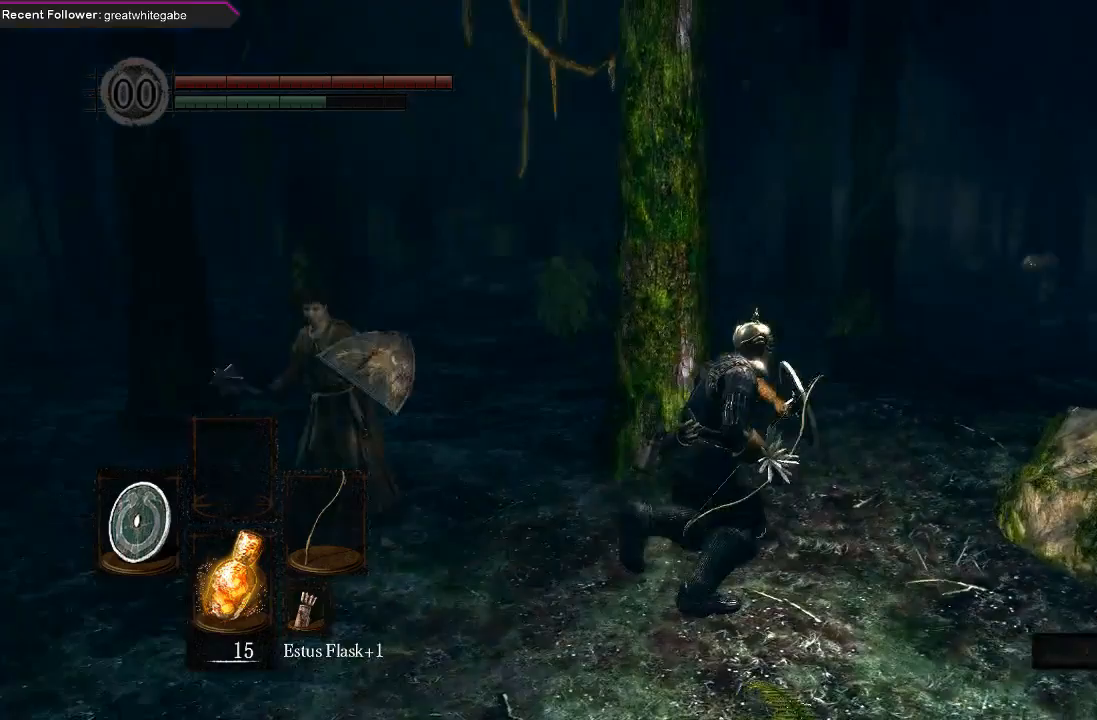
{"buttons": ["B", "L1"], "left_stick": "up", "right_stick": "left", "events": [[100, "right_stick", "center"], [233, "left_stick", "up"], [300, "right_stick", "left"]]}
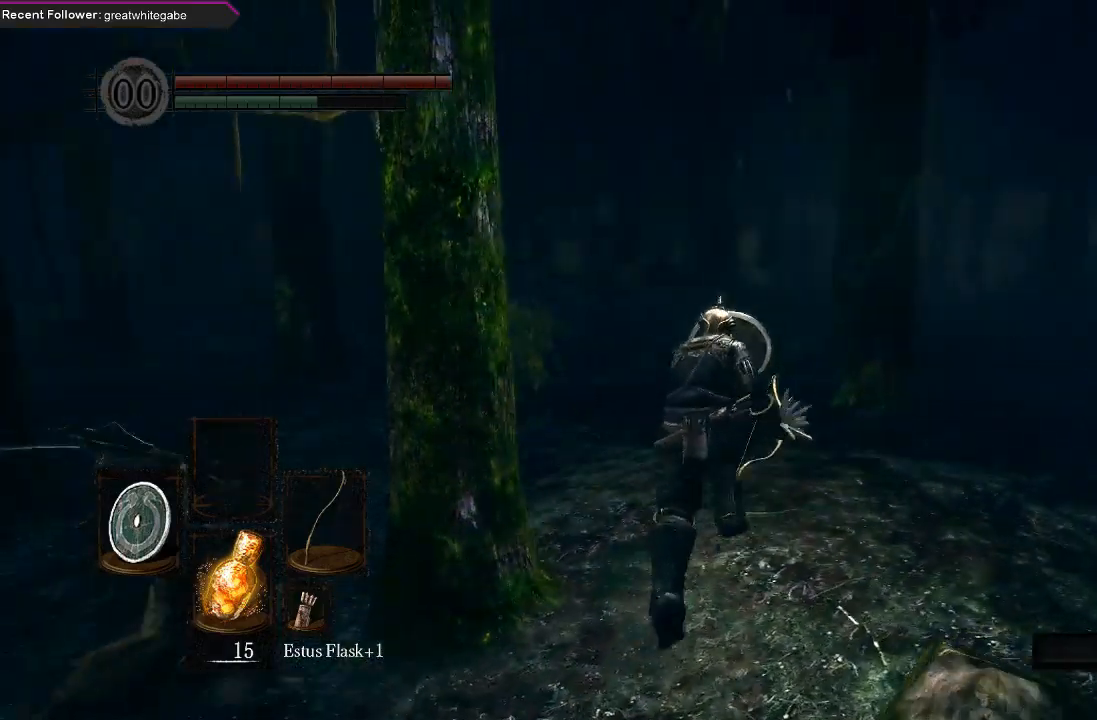
{"buttons": ["B", "L1"], "left_stick": "up-right", "right_stick": "center", "events": [[33, "right_stick", "center"], [267, "right_stick", "left"], [467, "left_stick", "up-right"], [467, "right_stick", "center"]]}
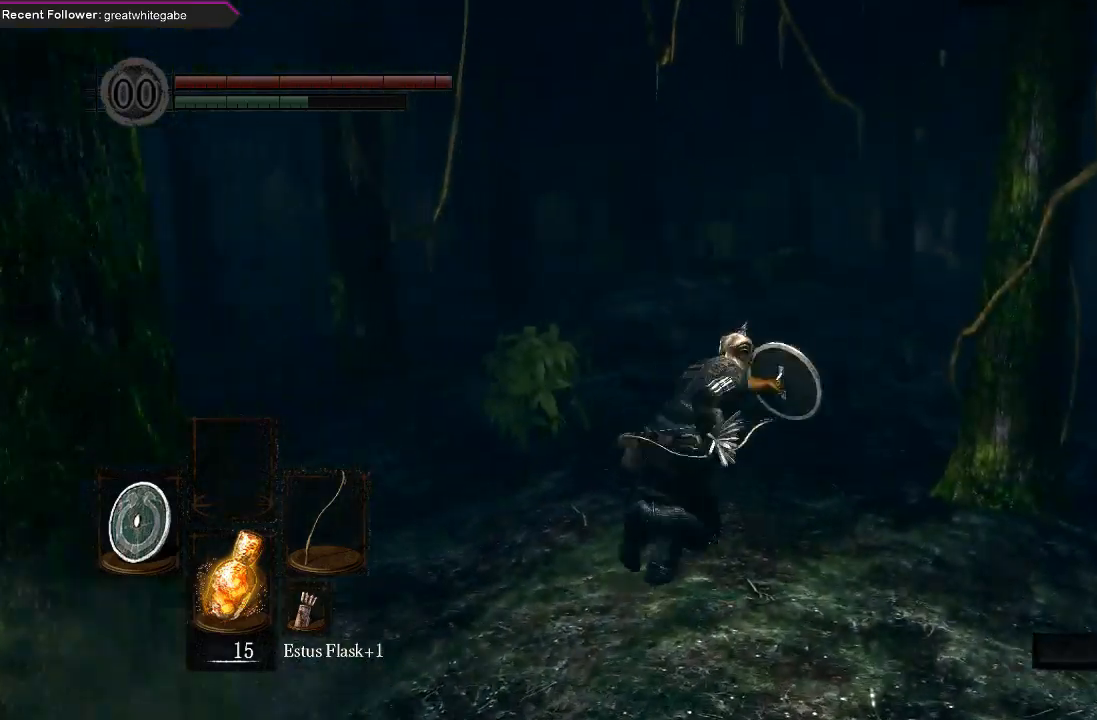
{"buttons": ["B", "L1"], "left_stick": "up-right", "right_stick": "right", "events": [[67, "right_stick", "right"], [100, "left_stick", "right"], [333, "left_stick", "up-right"]]}
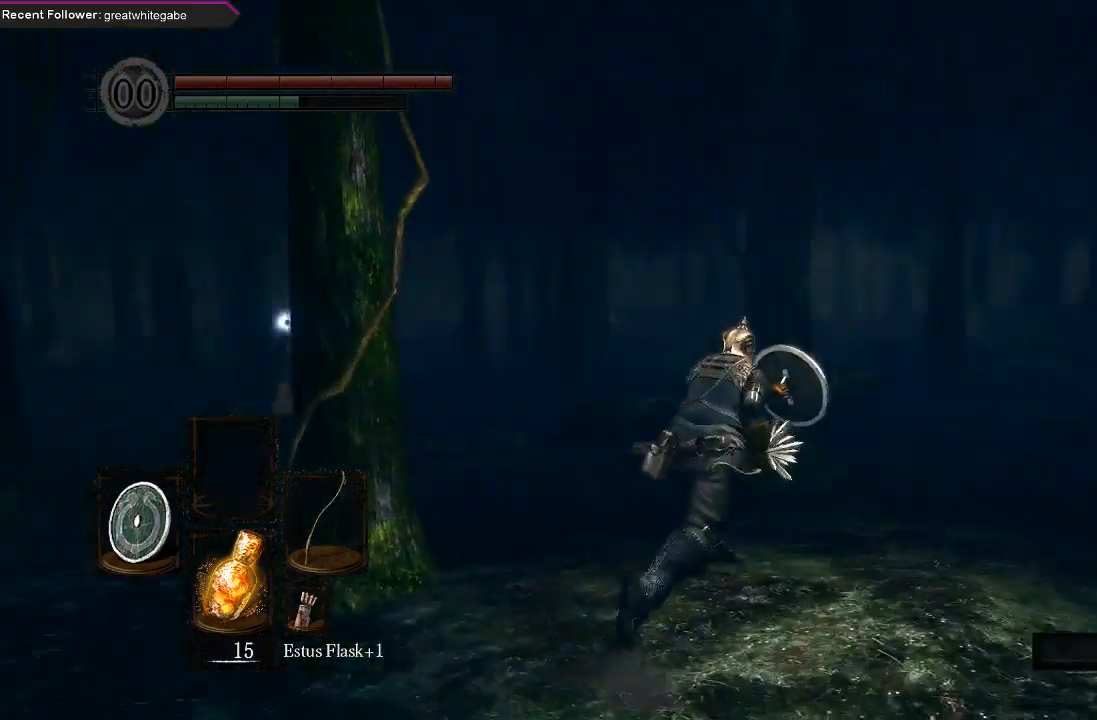
{"buttons": ["B", "L1"], "left_stick": "up-right", "right_stick": "up-left", "events": [[33, "right_stick", "center"], [333, "right_stick", "up-left"]]}
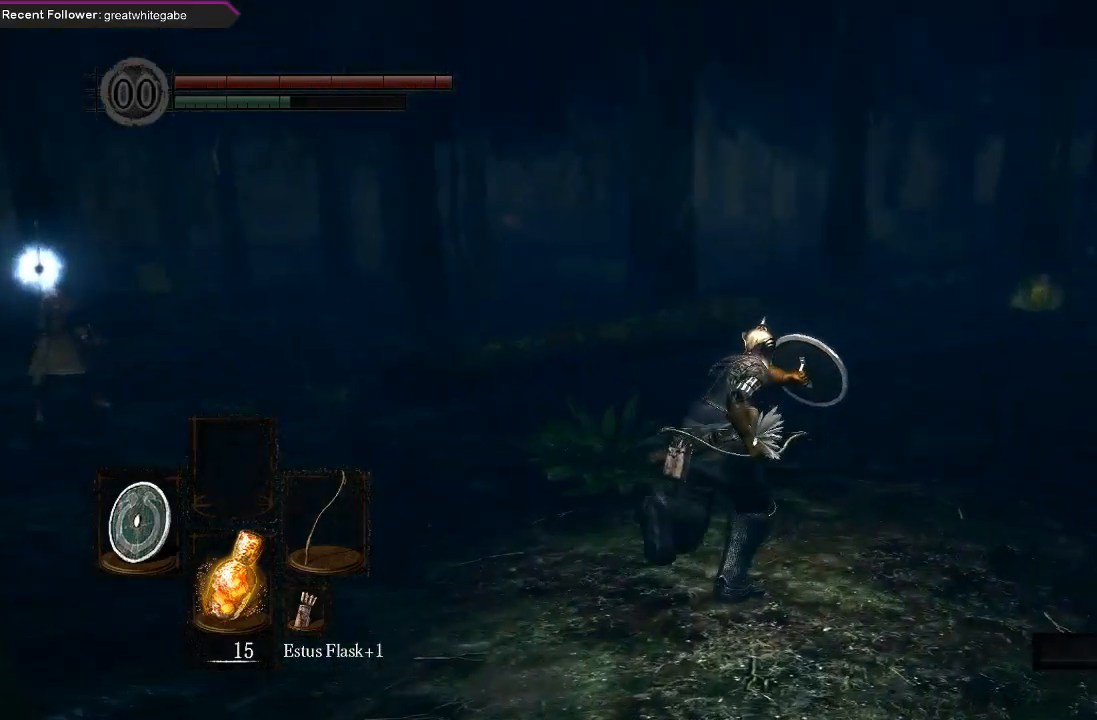
{"buttons": ["L1"], "left_stick": "up", "right_stick": "center", "events": [[67, "right_stick", "center"], [233, "B", "up"], [300, "left_stick", "up"], [400, "B", "down"], [500, "B", "up"]]}
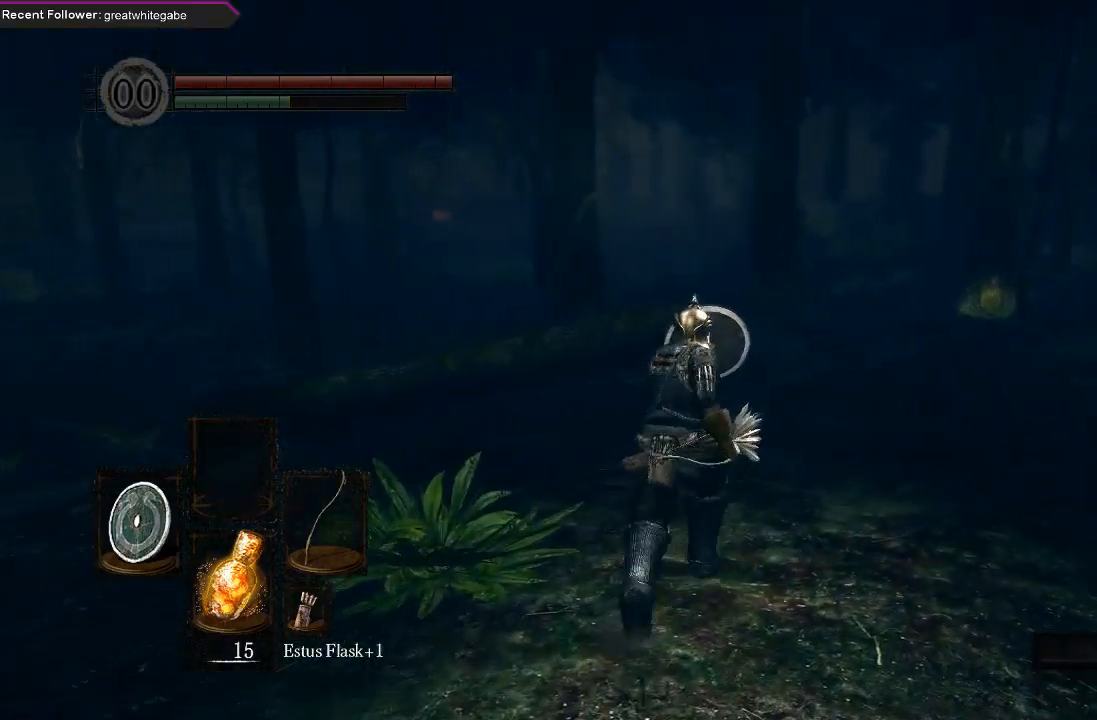
{"buttons": ["L1"], "left_stick": "up", "right_stick": "center", "events": []}
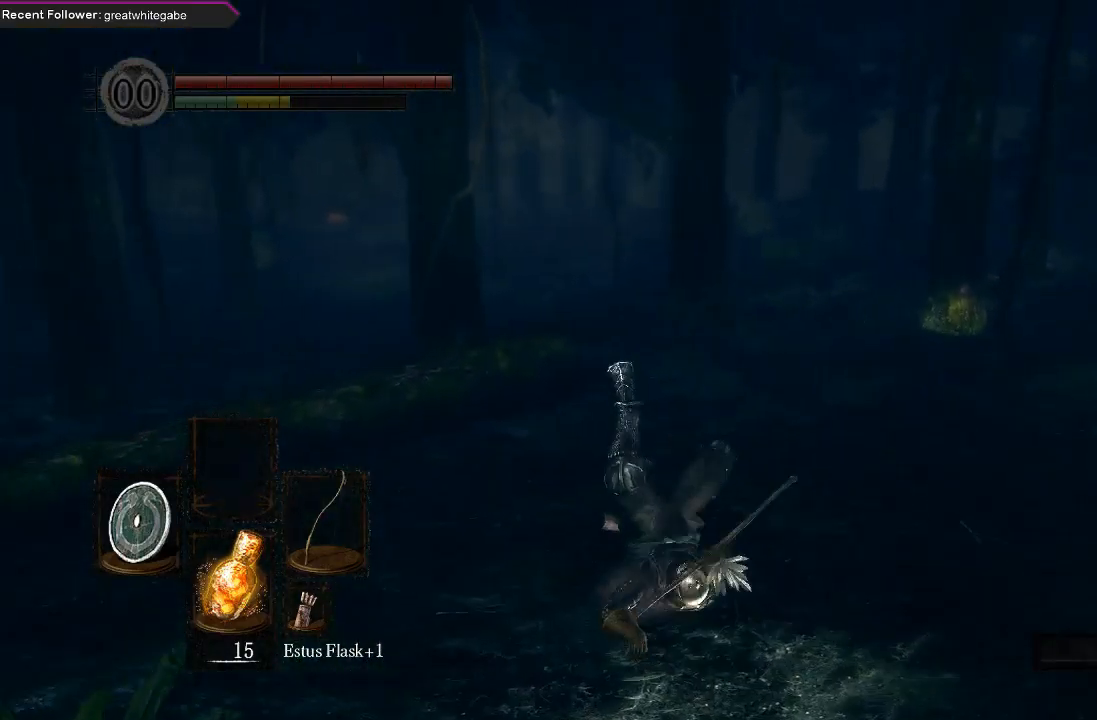
{"buttons": ["L1"], "left_stick": "up", "right_stick": "left", "events": [[500, "right_stick", "left"]]}
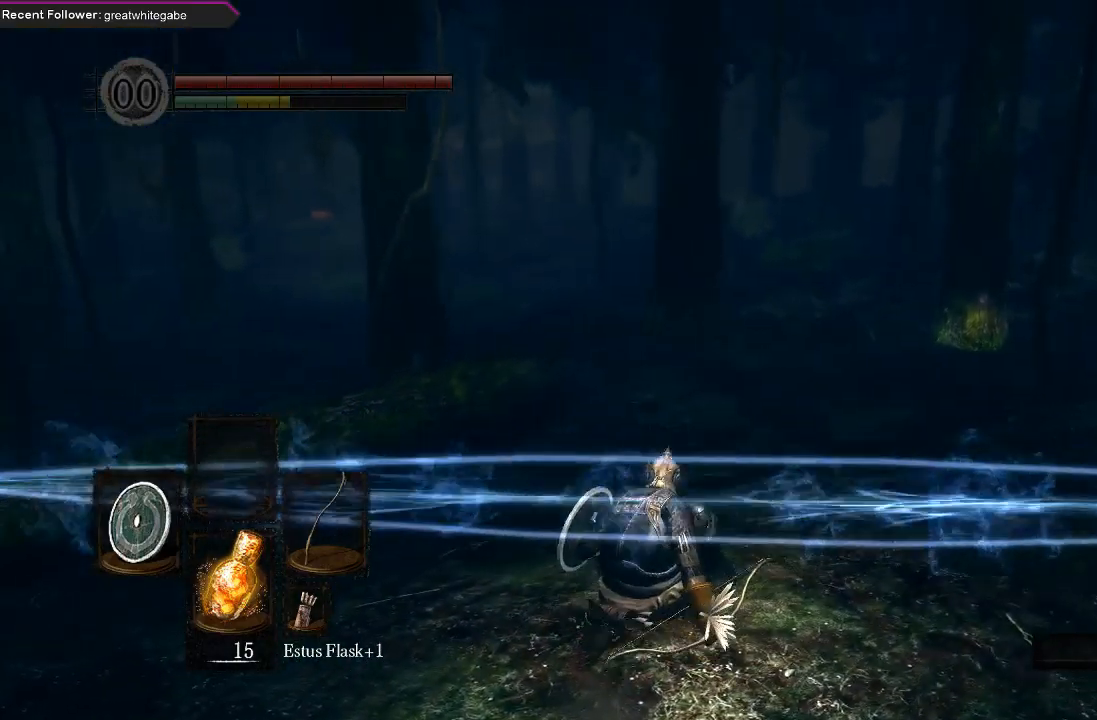
{"buttons": ["B"], "left_stick": "up", "right_stick": "center", "events": [[100, "B", "down"], [100, "L1", "up"], [100, "right_stick", "center"]]}
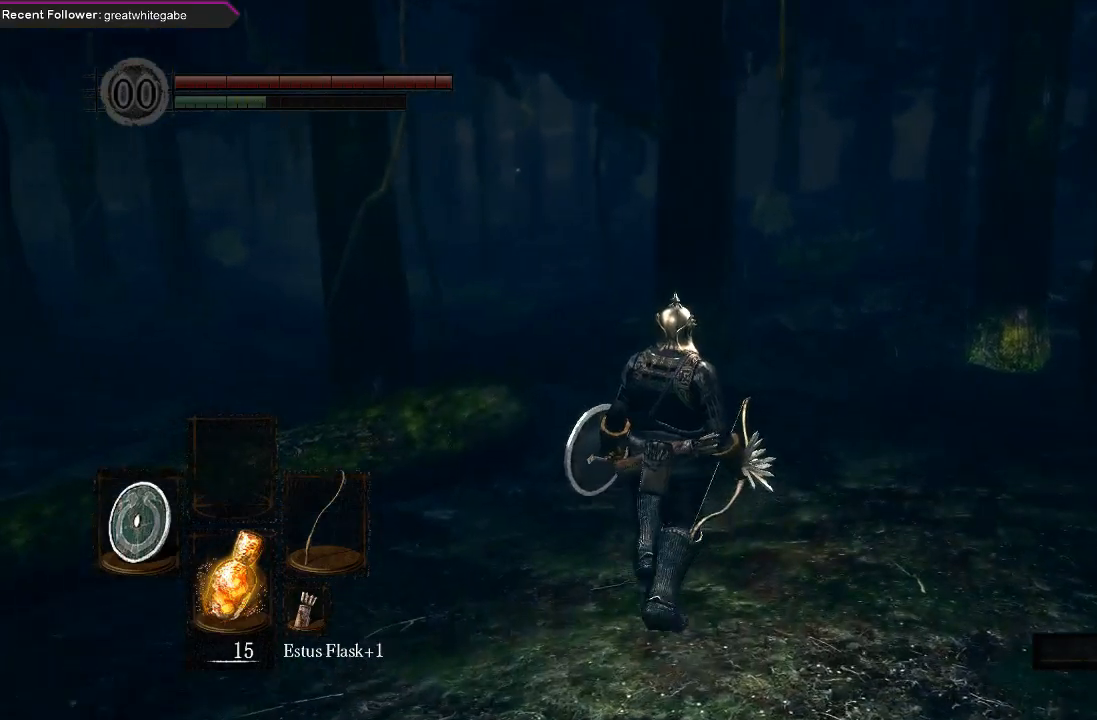
{"buttons": ["B"], "left_stick": "up", "right_stick": "center", "events": [[33, "right_stick", "left"], [200, "right_stick", "center"]]}
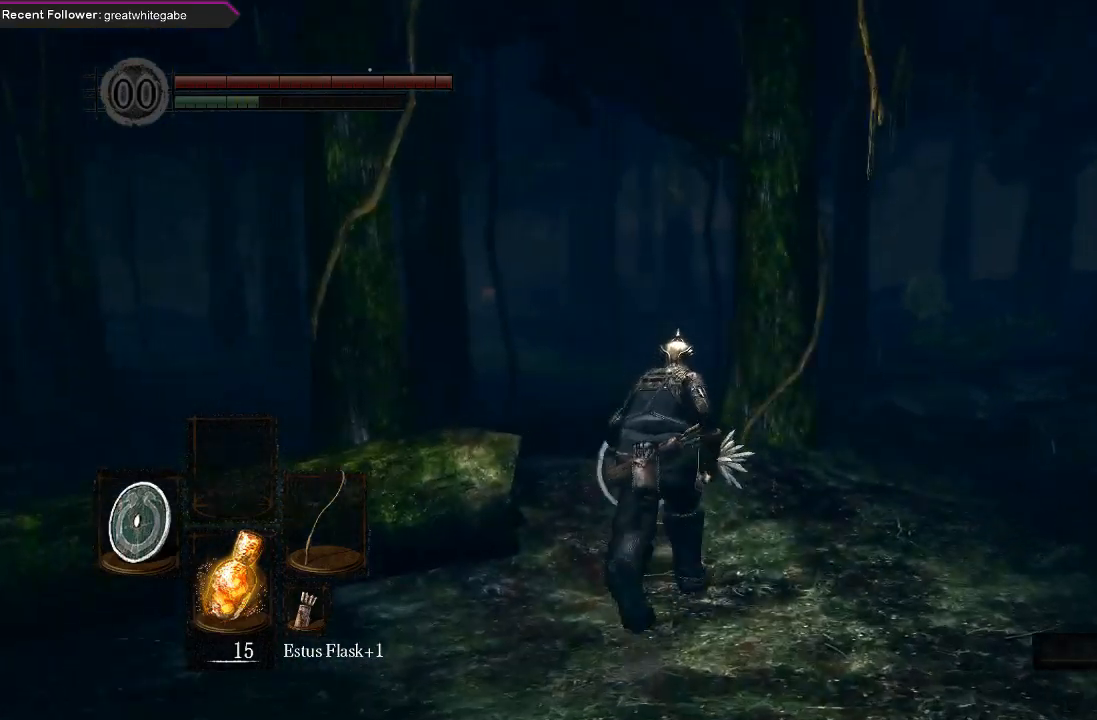
{"buttons": ["B"], "left_stick": "up-right", "right_stick": "center", "events": [[67, "left_stick", "up-right"]]}
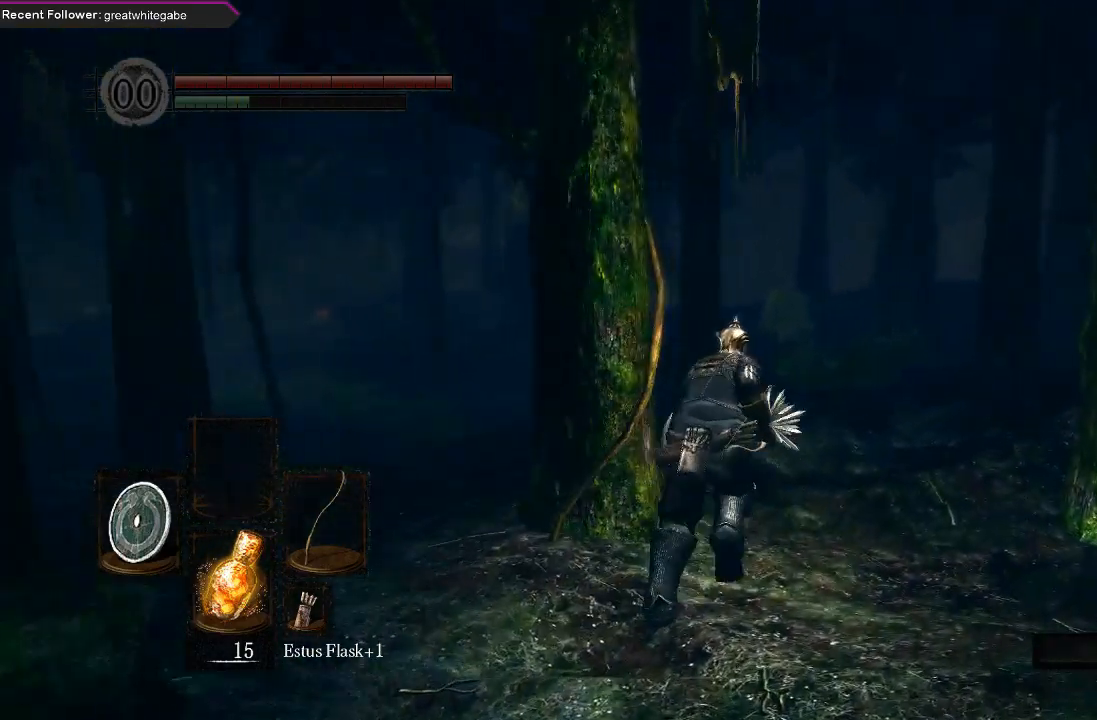
{"buttons": ["B"], "left_stick": "up", "right_stick": "center", "events": [[33, "left_stick", "up"], [67, "right_stick", "left"], [233, "right_stick", "center"]]}
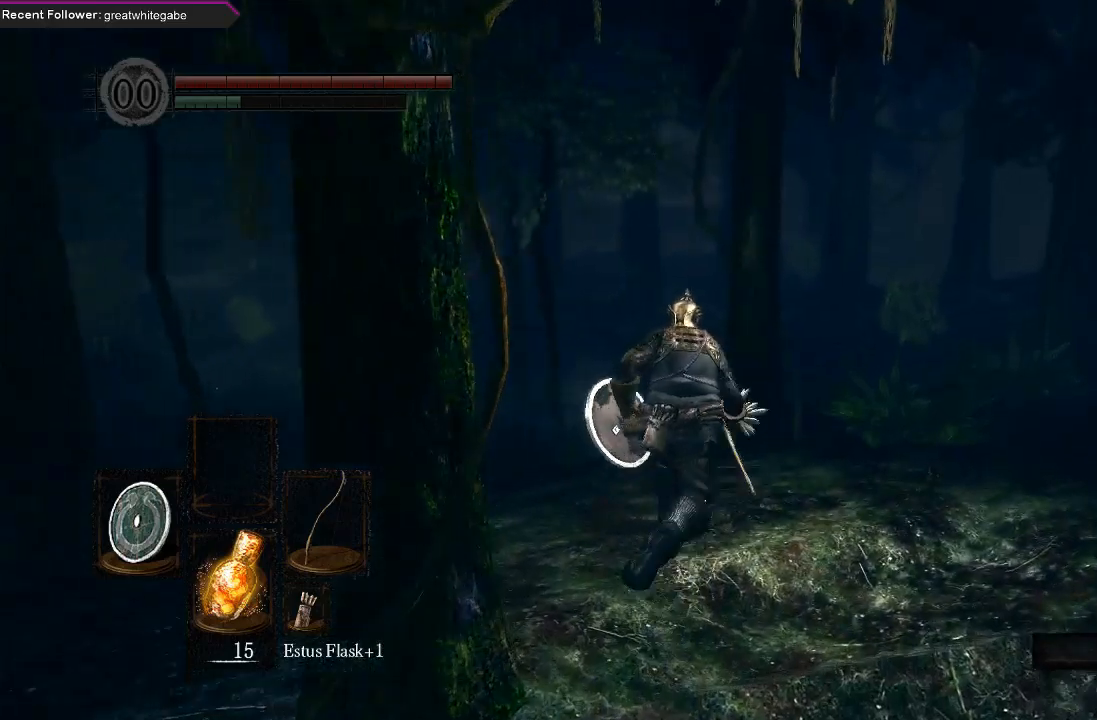
{"buttons": ["B"], "left_stick": "up", "right_stick": "center", "events": [[33, "left_stick", "up-right"], [167, "right_stick", "right"], [267, "right_stick", "center"], [333, "left_stick", "up"]]}
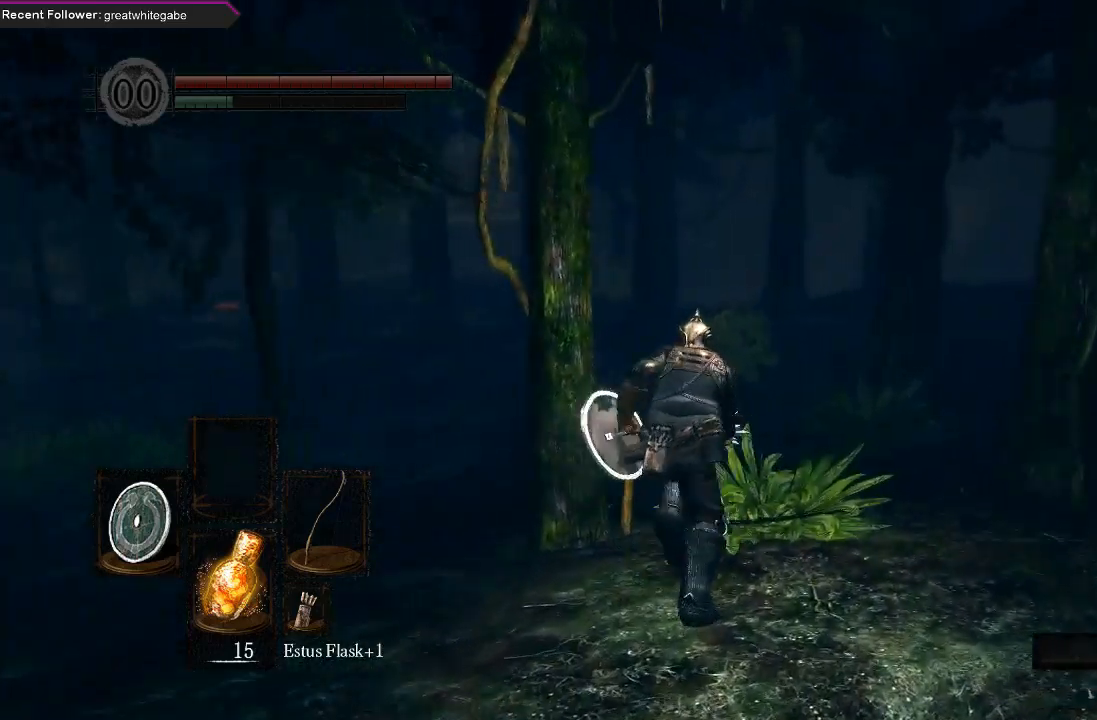
{"buttons": ["B"], "left_stick": "up", "right_stick": "center", "events": [[67, "right_stick", "left"], [267, "right_stick", "center"]]}
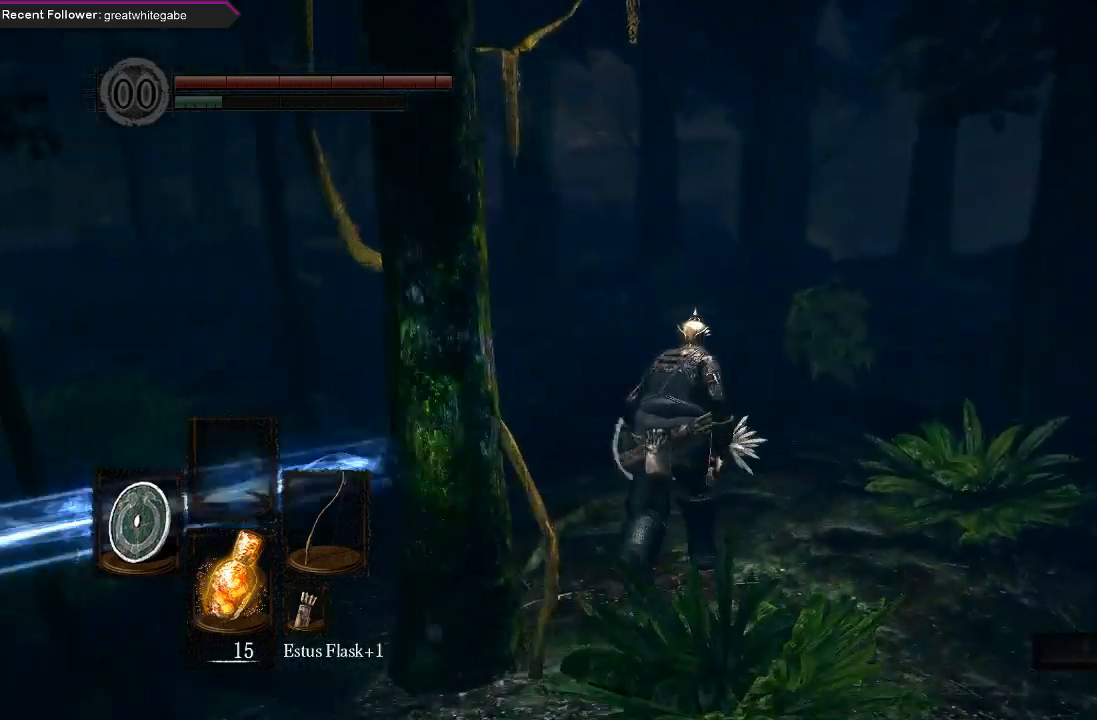
{"buttons": ["B"], "left_stick": "up", "right_stick": "center", "events": [[33, "right_stick", "up-left"], [133, "right_stick", "center"]]}
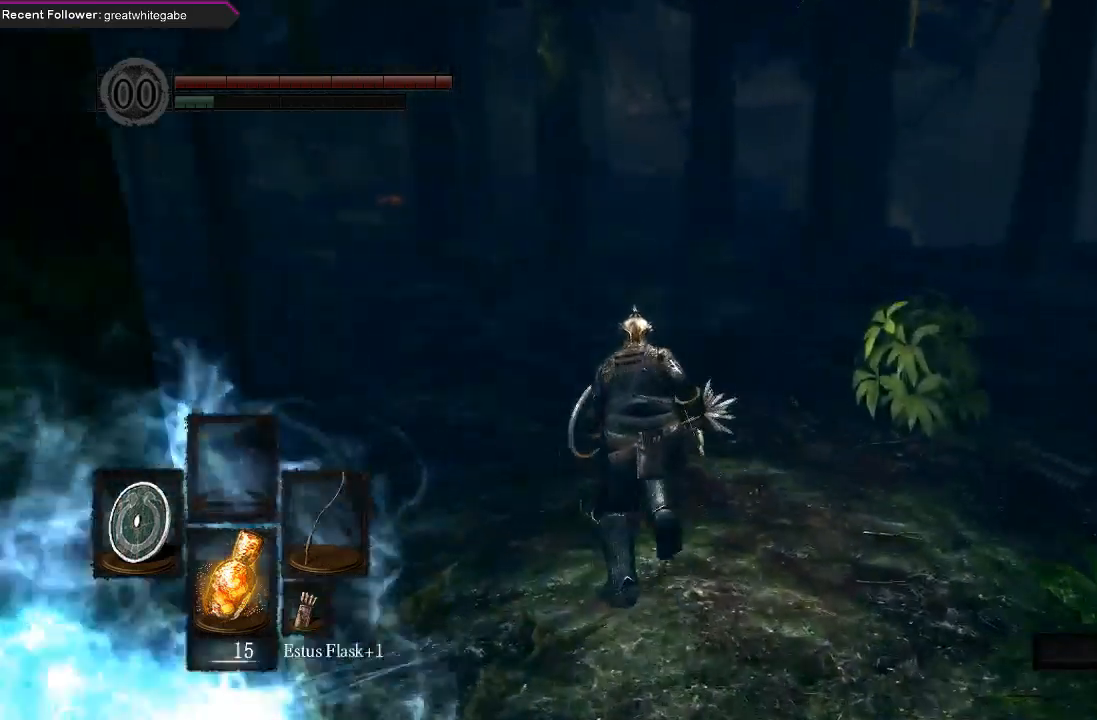
{"buttons": ["B"], "left_stick": "up", "right_stick": "center", "events": []}
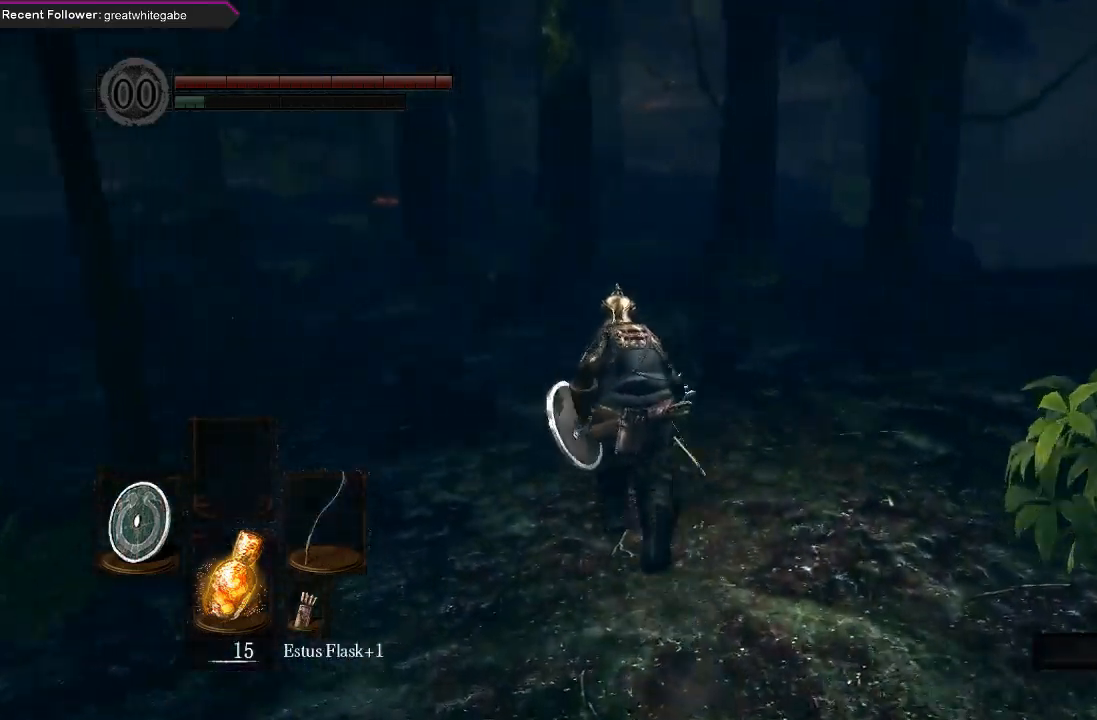
{"buttons": ["B"], "left_stick": "up", "right_stick": "center", "events": []}
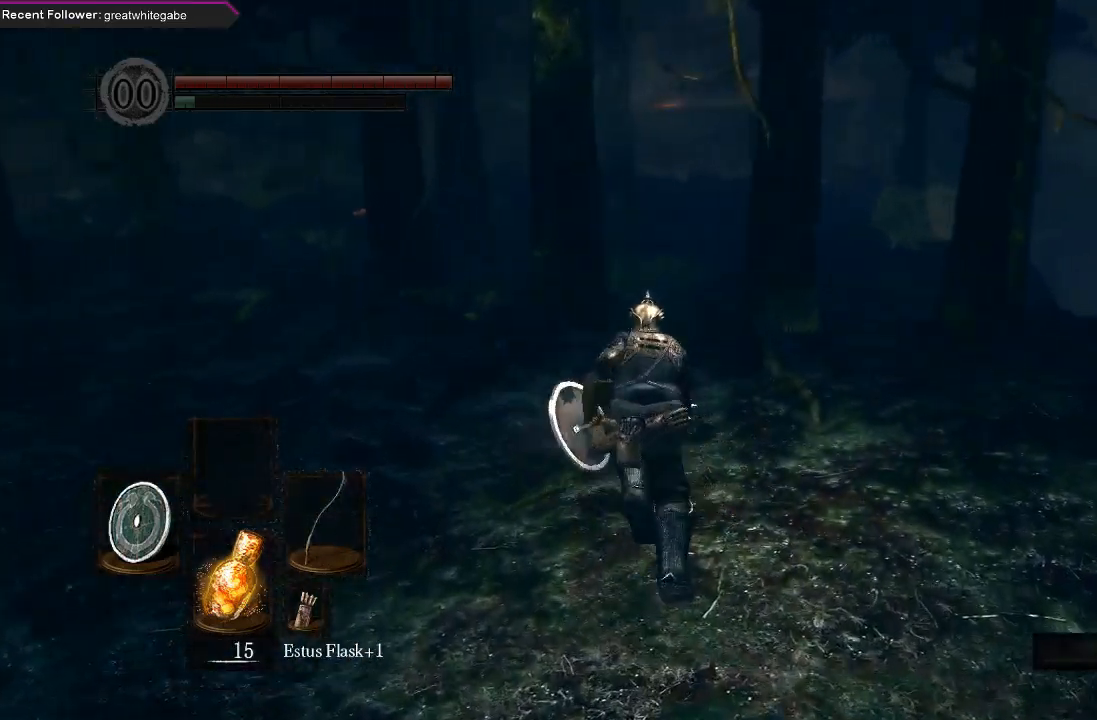
{"buttons": ["B"], "left_stick": "up", "right_stick": "center", "events": []}
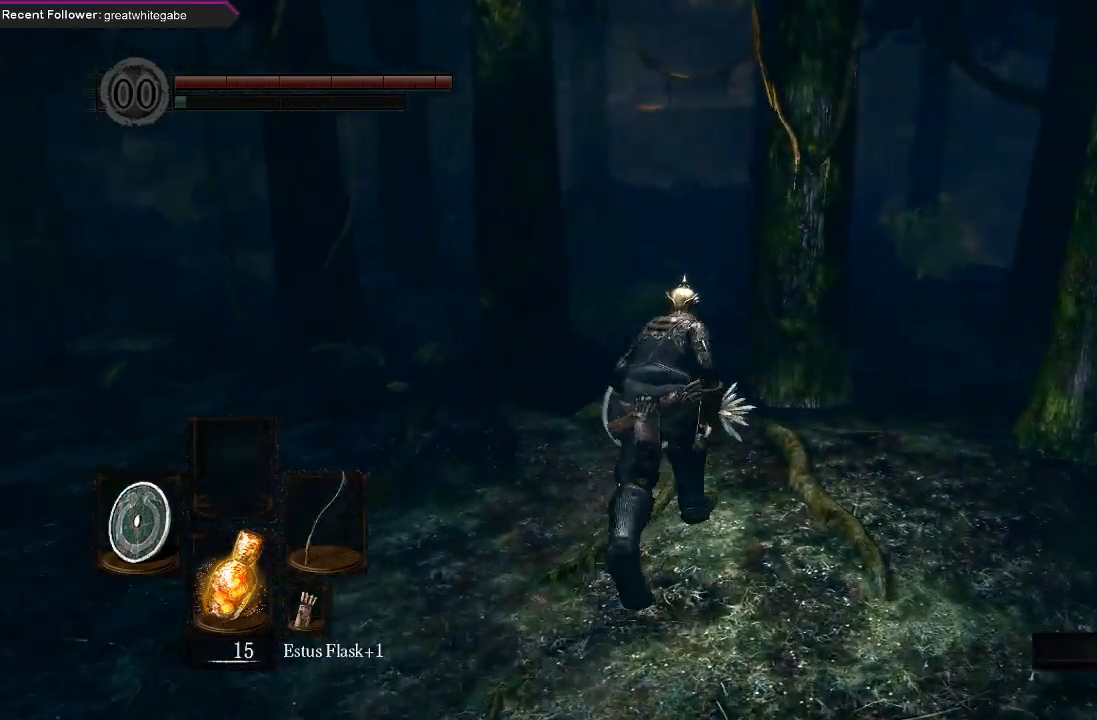
{"buttons": ["B"], "left_stick": "up", "right_stick": "center", "events": []}